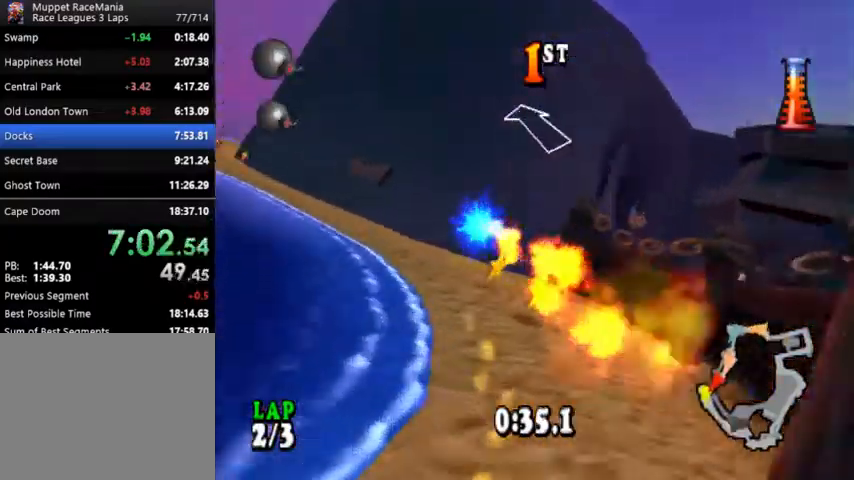
Gameplay with a controller (PlayStation layout); each line is a JSON object with the inputs held at the frame after it. "events" lists button and stick changes between this image and that frame as [ms after this image, input, new state], when the widget could be followed in between. Not read: left_stick right_stick.
{"buttons": ["CROSS", "CIRCLE", "DPAD_LEFT"], "events": []}
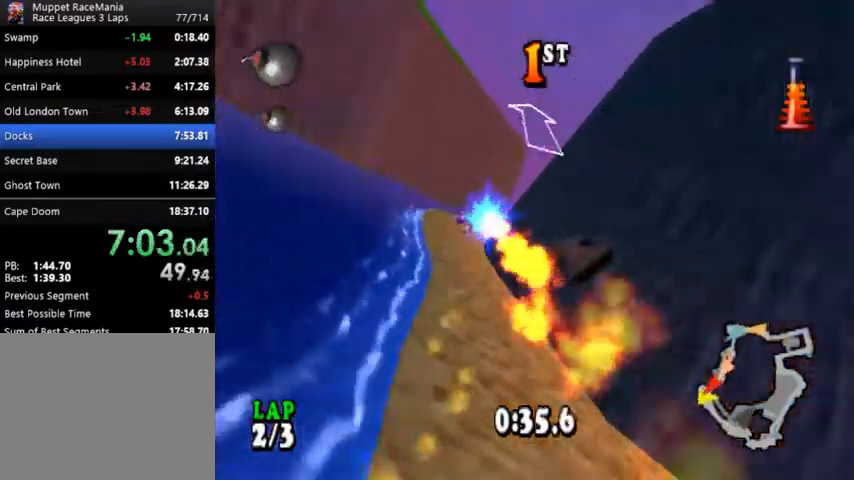
{"buttons": ["CROSS", "CIRCLE", "DPAD_LEFT"], "events": []}
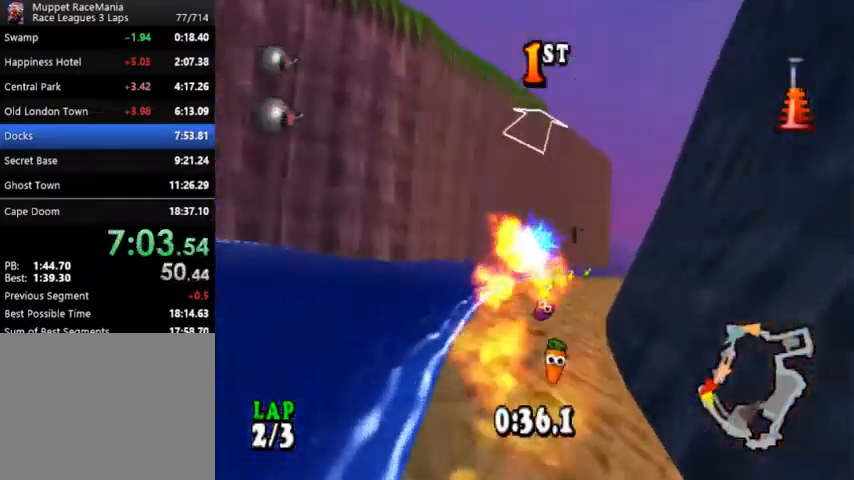
{"buttons": ["CROSS", "CIRCLE", "DPAD_LEFT"], "events": []}
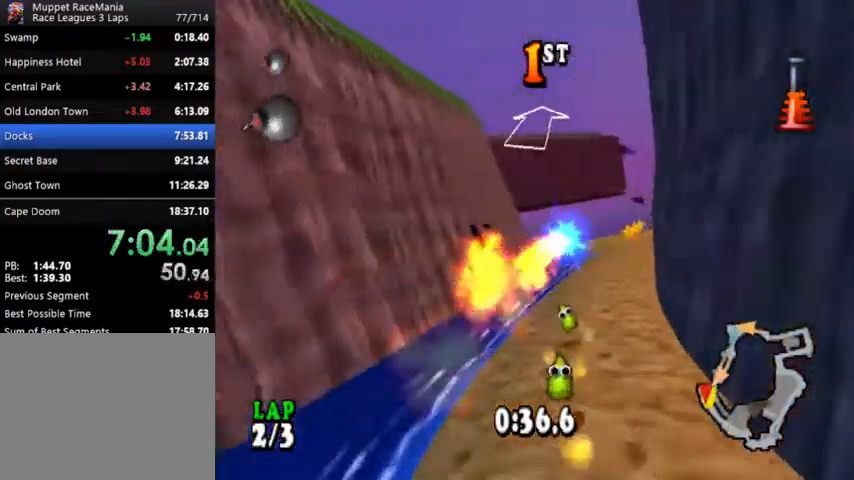
{"buttons": ["CROSS", "CIRCLE", "DPAD_LEFT"], "events": []}
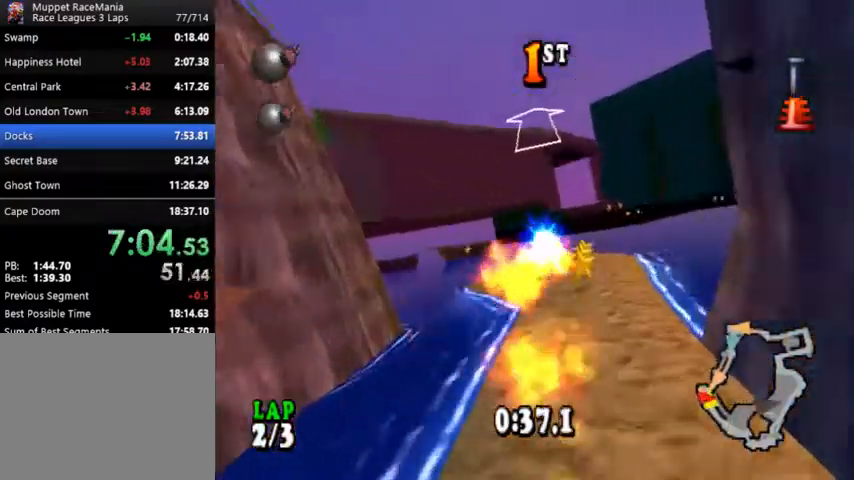
{"buttons": ["CROSS", "CIRCLE", "DPAD_LEFT"], "events": []}
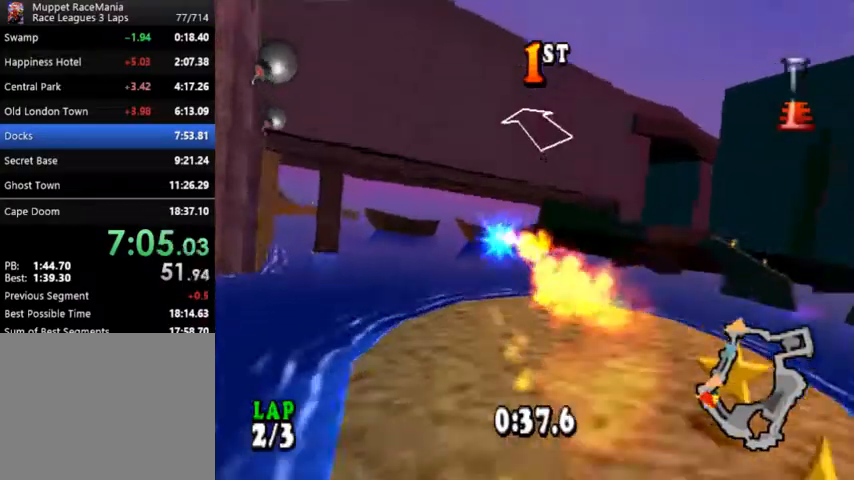
{"buttons": ["CROSS"], "events": [[167, "DPAD_LEFT", "up"], [200, "CIRCLE", "up"]]}
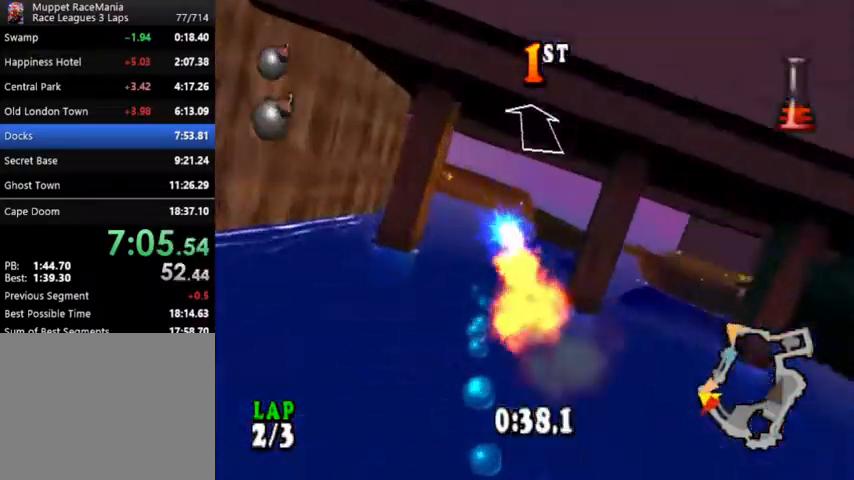
{"buttons": ["CROSS"], "events": []}
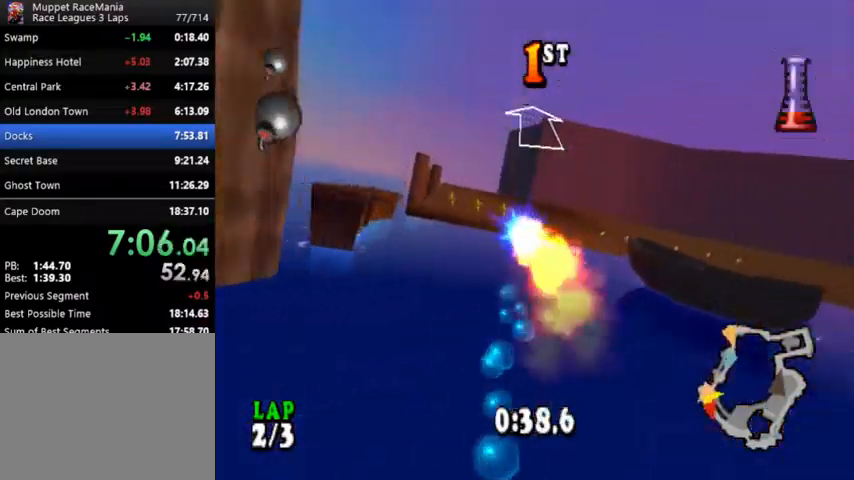
{"buttons": ["CROSS"], "events": []}
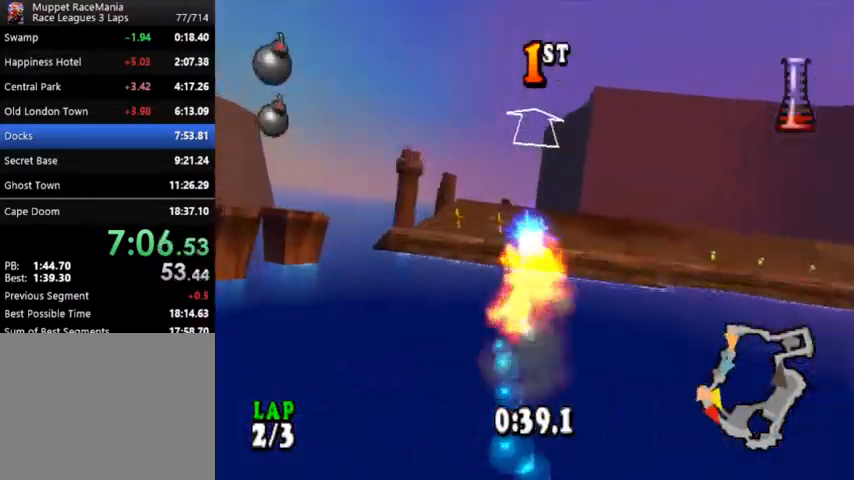
{"buttons": ["CROSS"], "events": []}
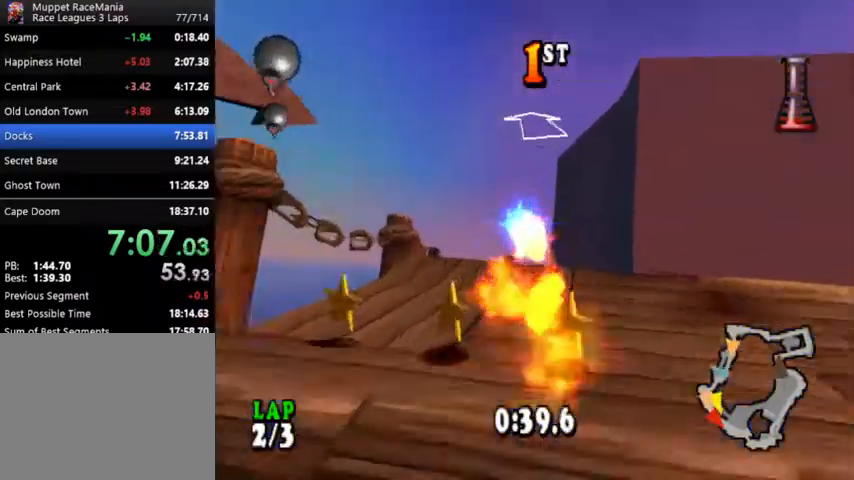
{"buttons": ["CROSS"], "events": []}
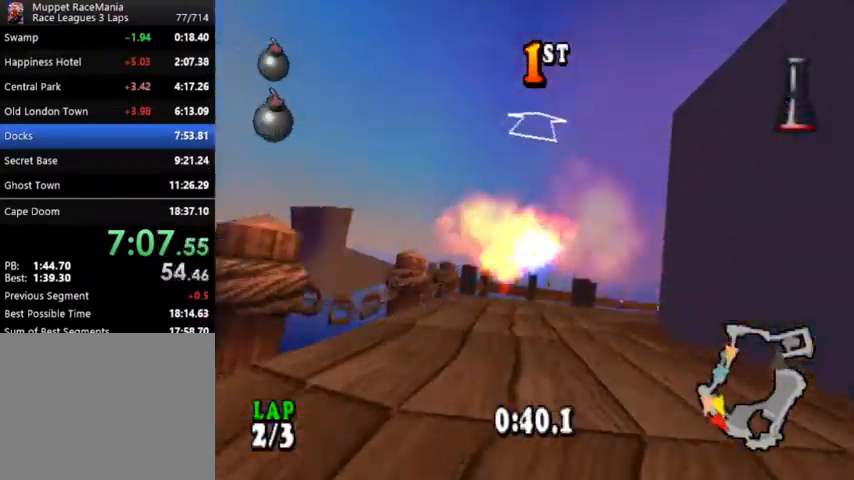
{"buttons": ["DPAD_RIGHT"], "events": [[300, "CROSS", "up"], [300, "DPAD_RIGHT", "down"]]}
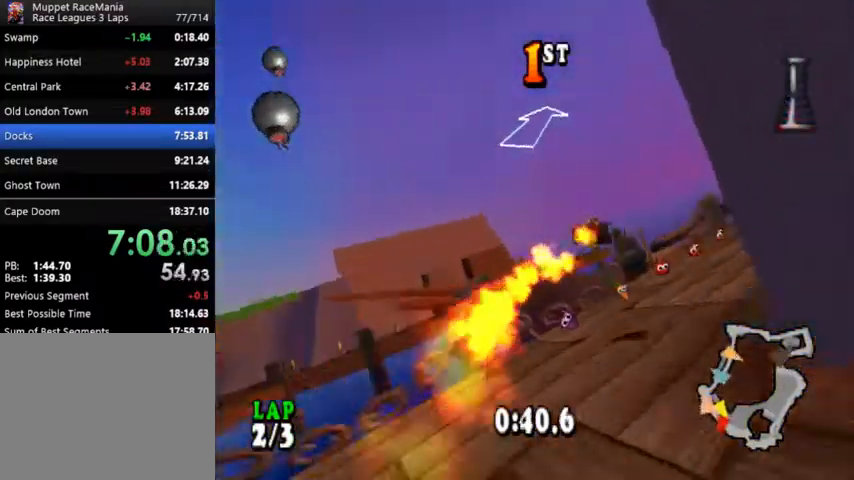
{"buttons": ["CROSS"], "events": [[233, "CROSS", "down"], [333, "DPAD_RIGHT", "up"]]}
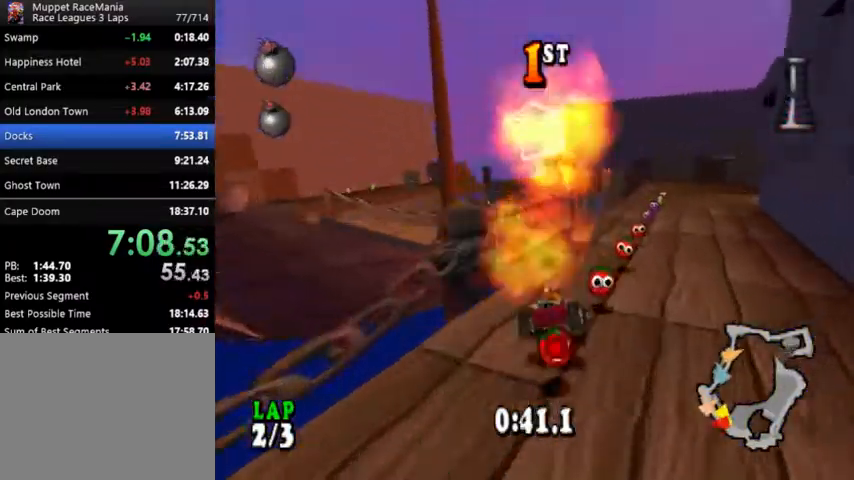
{"buttons": ["CROSS", "CIRCLE", "DPAD_LEFT"], "events": [[67, "DPAD_RIGHT", "down"], [200, "DPAD_RIGHT", "up"], [300, "CIRCLE", "down"], [300, "DPAD_LEFT", "down"]]}
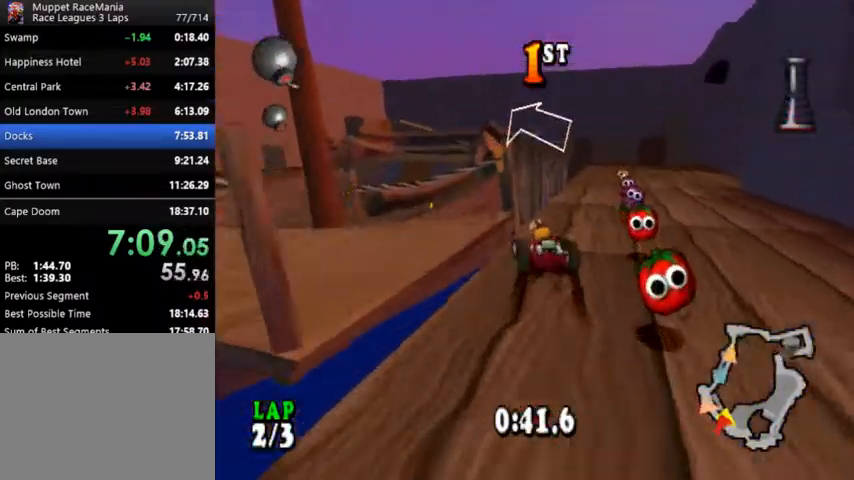
{"buttons": ["CROSS"], "events": [[367, "CIRCLE", "up"], [400, "DPAD_LEFT", "up"]]}
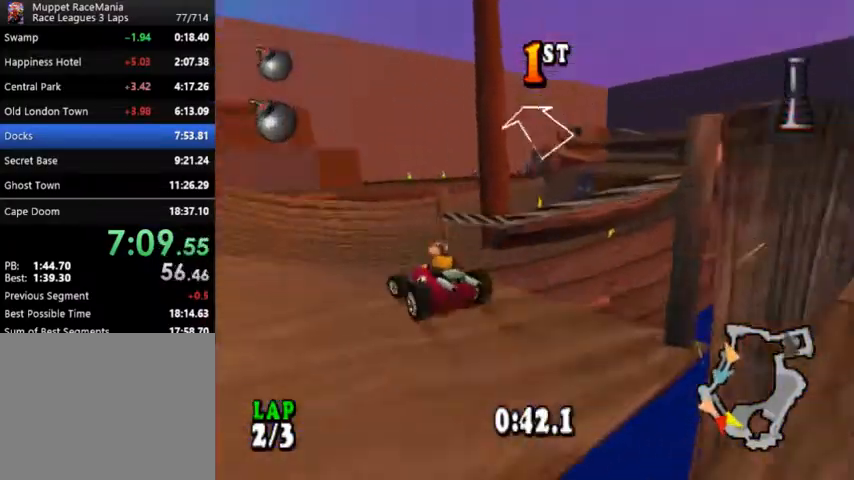
{"buttons": ["CROSS"], "events": [[67, "DPAD_RIGHT", "down"], [167, "DPAD_RIGHT", "up"]]}
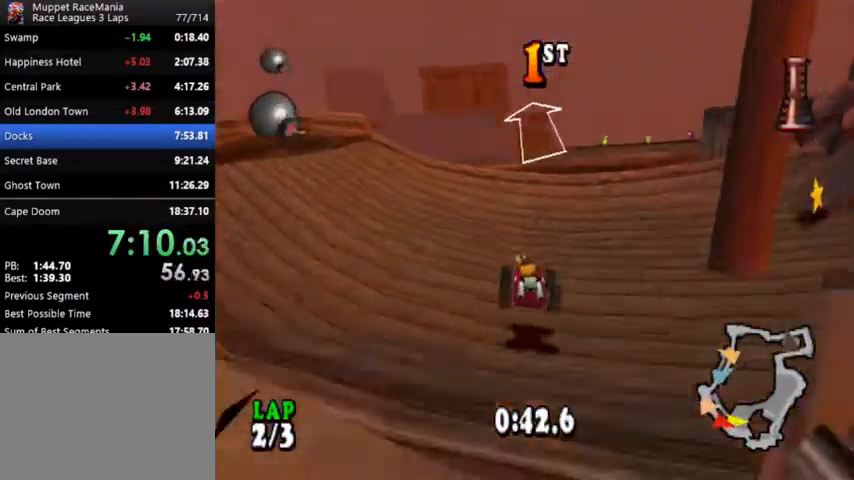
{"buttons": ["CROSS"], "events": [[100, "DPAD_LEFT", "down"], [333, "DPAD_LEFT", "up"]]}
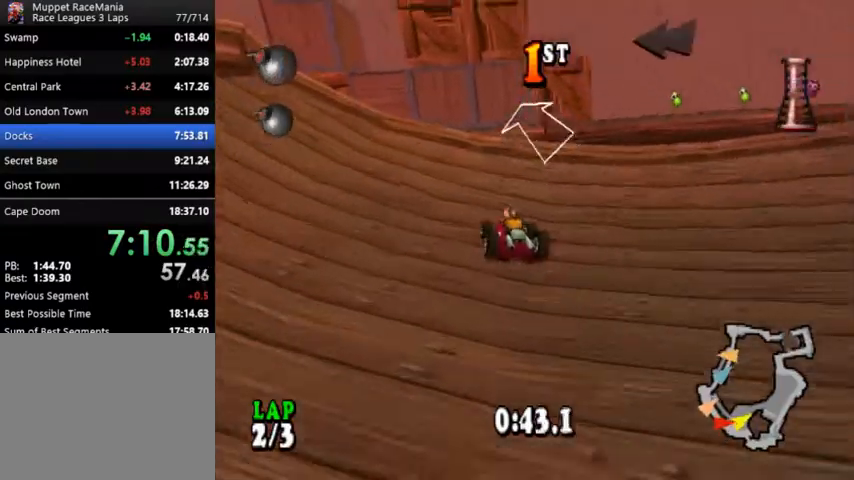
{"buttons": ["CROSS", "DPAD_LEFT"], "events": [[33, "DPAD_LEFT", "down"], [267, "CIRCLE", "down"], [400, "CIRCLE", "up"]]}
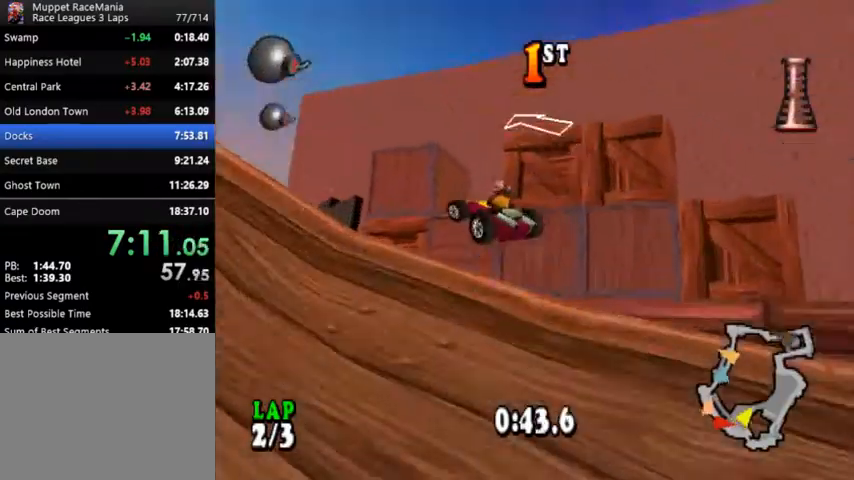
{"buttons": ["CROSS"], "events": [[500, "DPAD_LEFT", "up"]]}
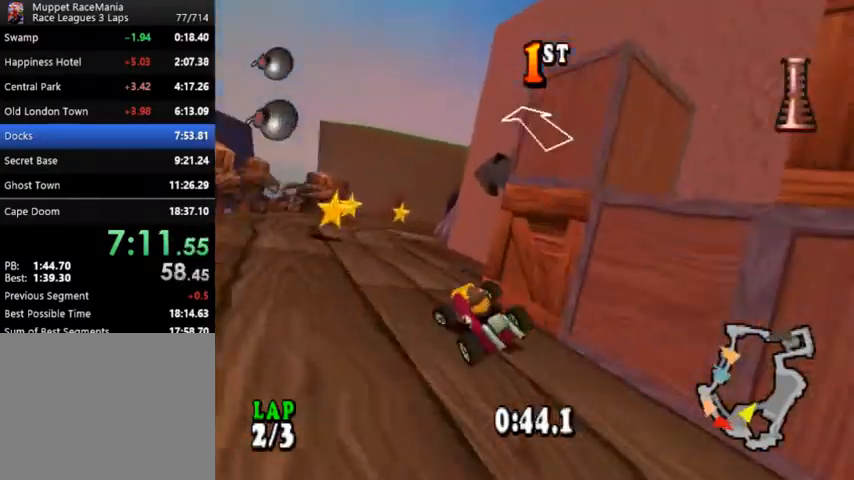
{"buttons": ["CROSS", "DPAD_RIGHT"], "events": [[300, "DPAD_RIGHT", "down"]]}
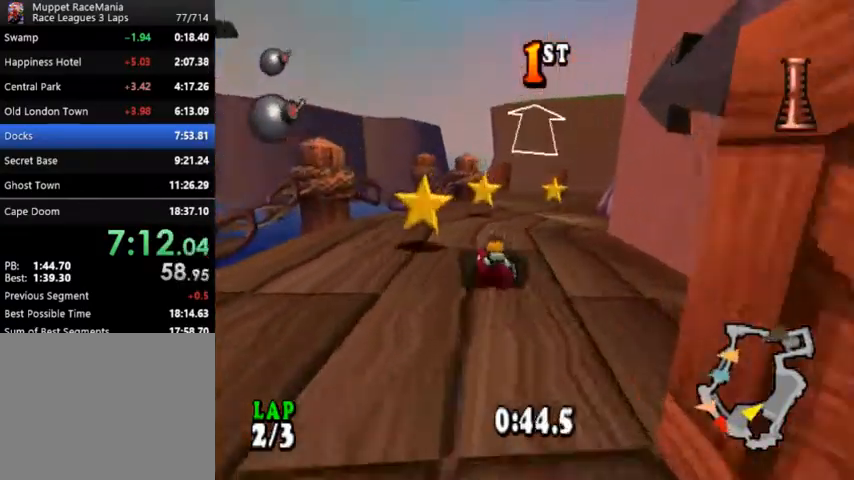
{"buttons": ["CROSS"], "events": [[500, "DPAD_RIGHT", "up"]]}
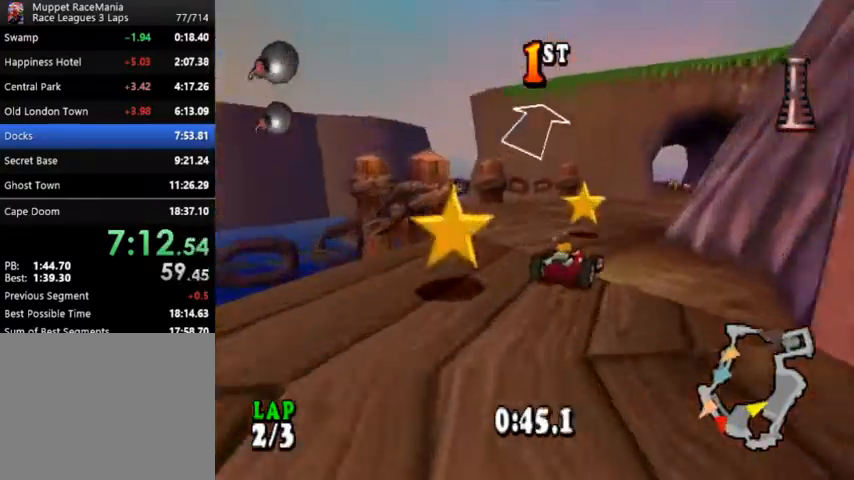
{"buttons": ["CROSS"], "events": [[133, "DPAD_RIGHT", "down"], [300, "DPAD_RIGHT", "up"]]}
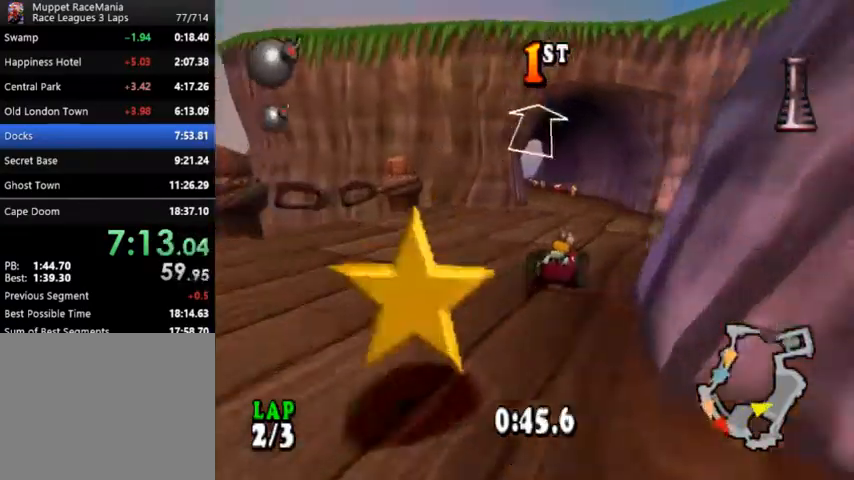
{"buttons": ["CROSS", "DPAD_LEFT"], "events": [[500, "DPAD_LEFT", "down"]]}
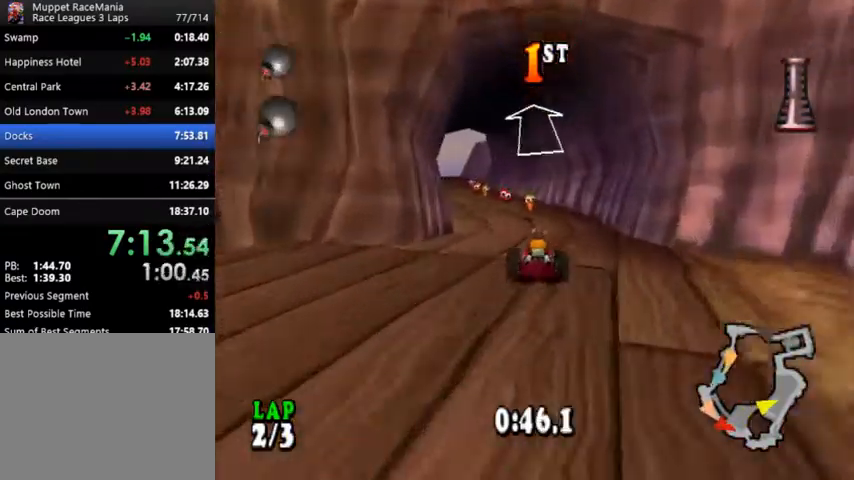
{"buttons": ["CROSS", "R1"], "events": [[200, "DPAD_LEFT", "up"], [333, "R1", "down"]]}
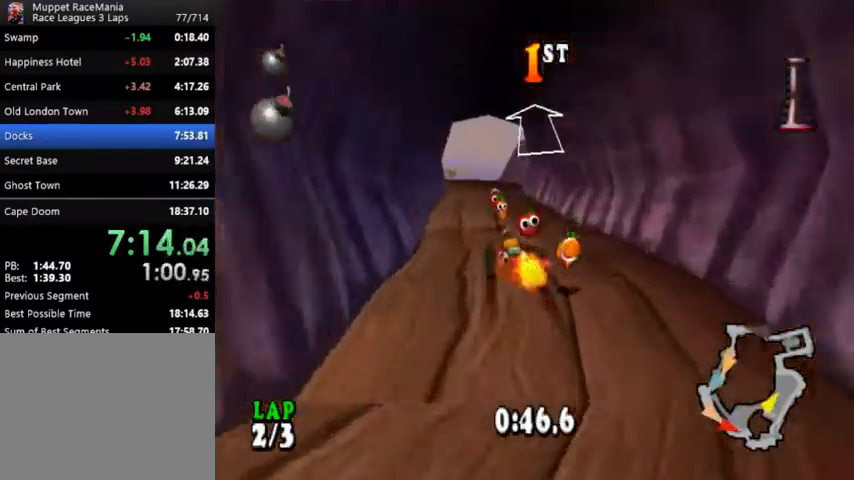
{"buttons": ["CROSS", "R1", "DPAD_RIGHT"], "events": [[167, "DPAD_LEFT", "down"], [267, "DPAD_LEFT", "up"], [500, "DPAD_RIGHT", "down"]]}
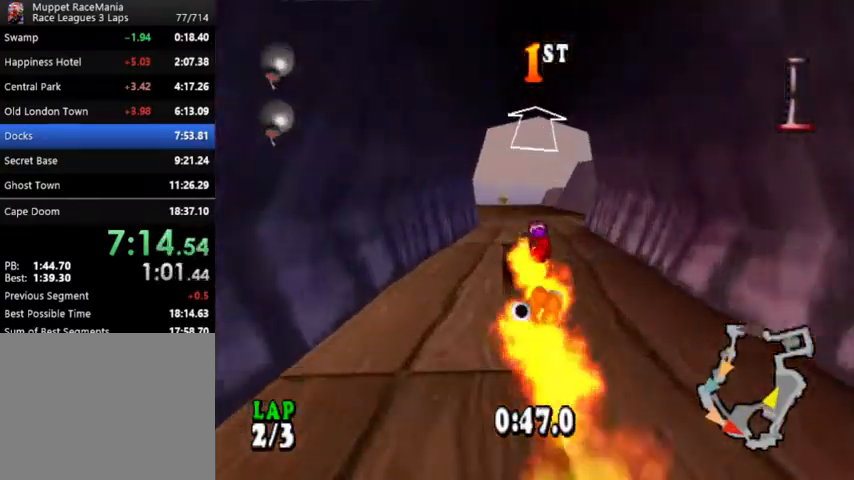
{"buttons": ["CROSS", "DPAD_LEFT"], "events": [[67, "R1", "up"], [100, "DPAD_RIGHT", "up"], [500, "DPAD_LEFT", "down"]]}
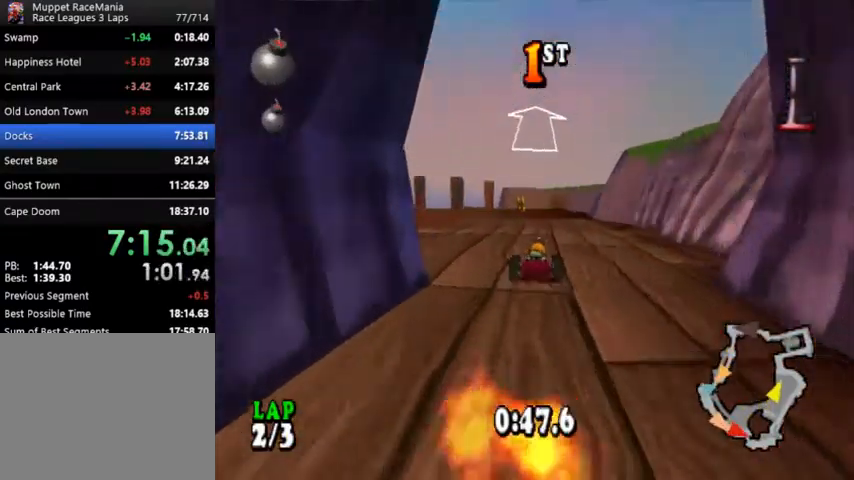
{"buttons": ["CROSS", "DPAD_LEFT"], "events": [[233, "DPAD_LEFT", "up"], [467, "DPAD_LEFT", "down"]]}
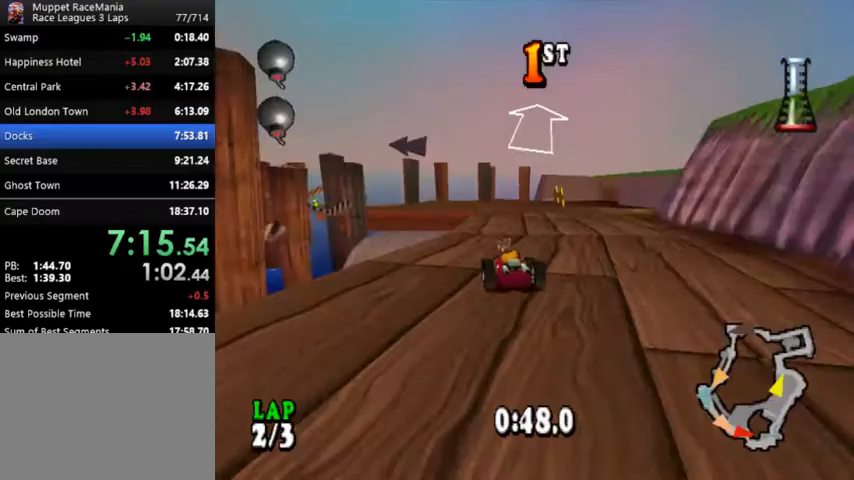
{"buttons": ["CROSS", "R1"], "events": [[200, "DPAD_LEFT", "up"], [200, "R1", "down"], [300, "SQUARE", "down"], [400, "SQUARE", "up"]]}
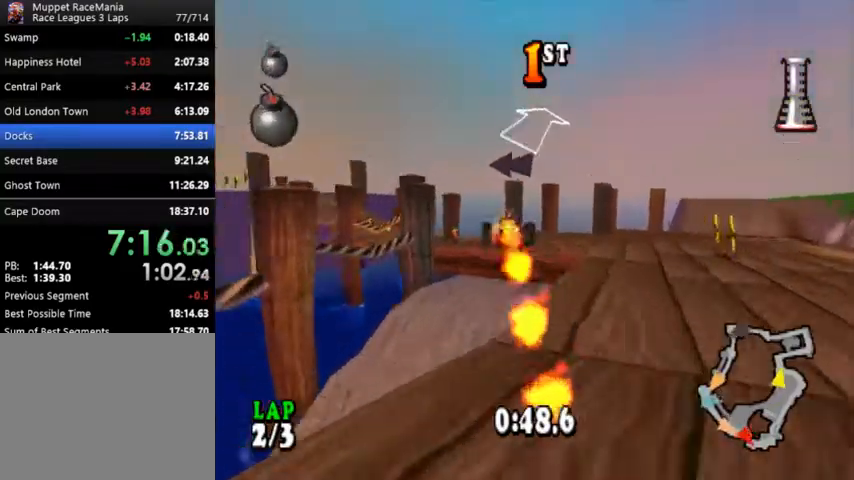
{"buttons": ["CROSS", "DPAD_LEFT"], "events": [[233, "R1", "up"], [300, "DPAD_LEFT", "down"]]}
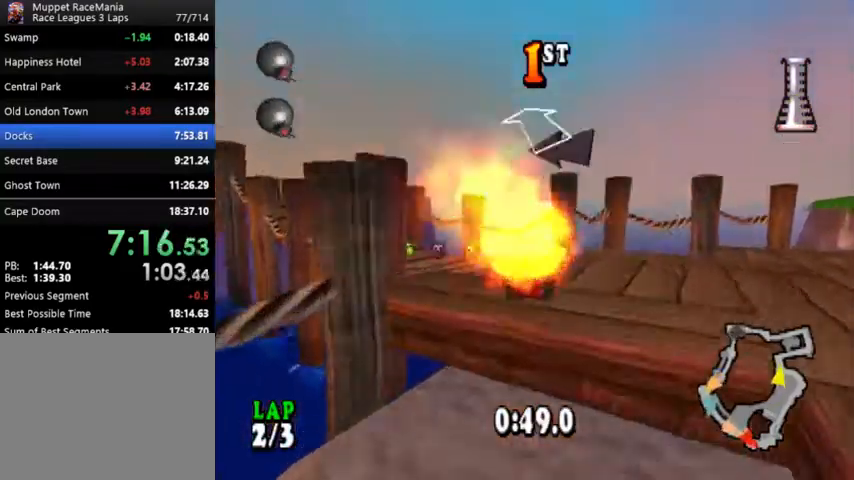
{"buttons": ["CROSS", "R1"], "events": [[167, "CIRCLE", "down"], [267, "CIRCLE", "up"], [433, "DPAD_LEFT", "up"], [500, "R1", "down"]]}
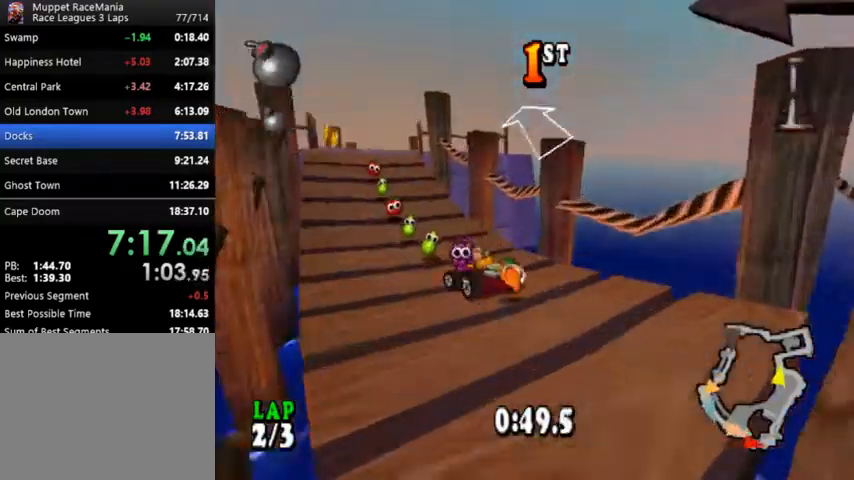
{"buttons": ["CROSS", "R1"], "events": [[200, "DPAD_RIGHT", "down"], [367, "DPAD_RIGHT", "up"]]}